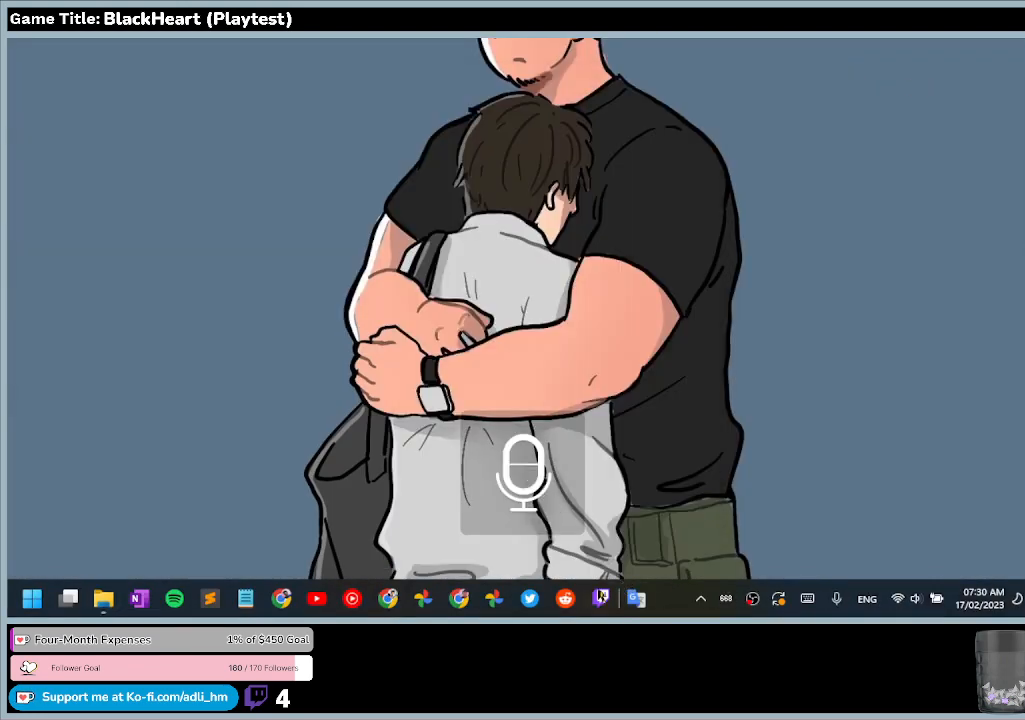
Gameplay with keyboard and mouse; each line is a JSON object with the keys and mouse buttons held at the frame after it. "events" lists presses ("down") and releases ("up") of "0", "1", "2", "3", "4", "5", "6", "7", "8", "9", "a", "alt", "b", "c", "caps_lock", "ctrl", "d", "down", "e", "escape", "f", "f1", "f2", "f3", "f4", "f5", "f6", "f7", "f8", "g", "h", "i", "j", "k", "l", "left", "m", "n", "o", "p", "q", "r", "return", "right", "s", "shift", "space", "t", "tab", "tilde", "u", "up", "v", "w", "x", "y", "z", "mouse_left", "mouse_wheel" and "mouse_right" between this image and that frame as [ms after this image, input, new state], when the widget could be followed in between. "mouse_left", "mouse_wheel", "mouse_right" = the "left", "wheel", "right" buttons of the "mouse" list. No other keys are recorded. "wheel" means that the mouse wheel is clicked or scrolled. Mouse movement is not recorded.
{"keys": [], "mouse": [], "events": []}
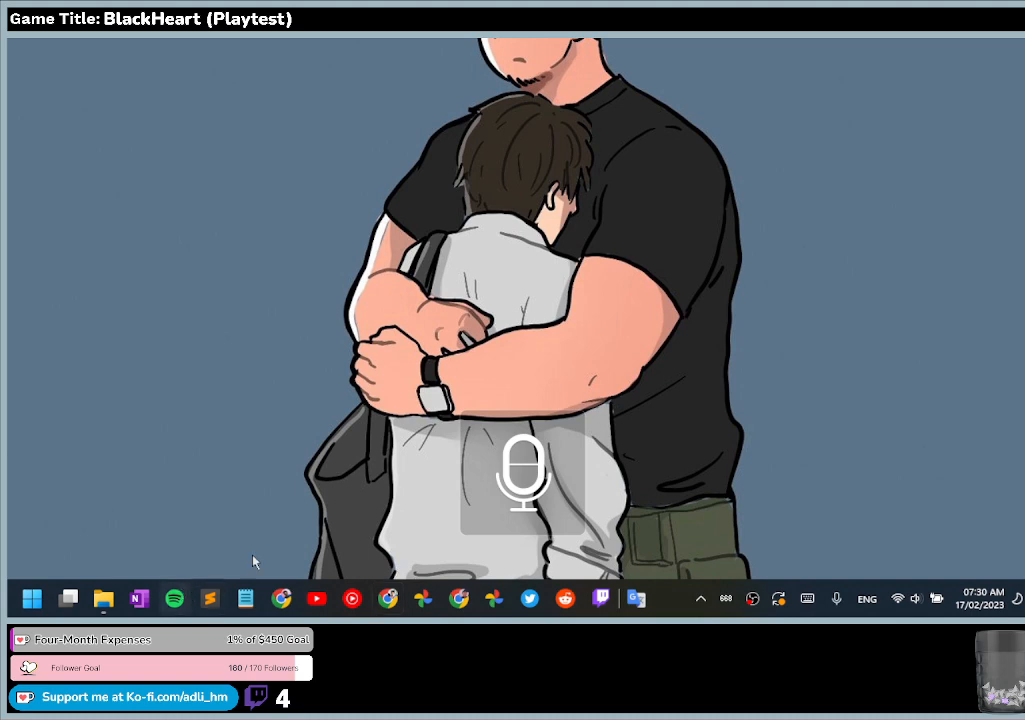
{"keys": [], "mouse": [], "events": []}
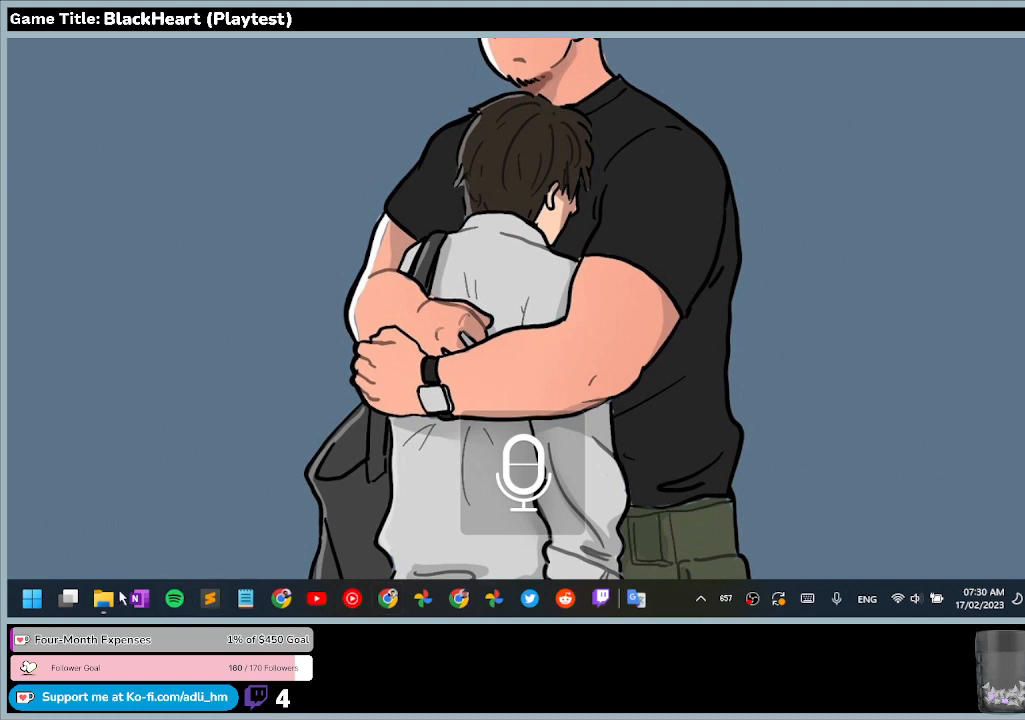
{"keys": [], "mouse": ["left"], "events": [[500, "mouse_left", "down"]]}
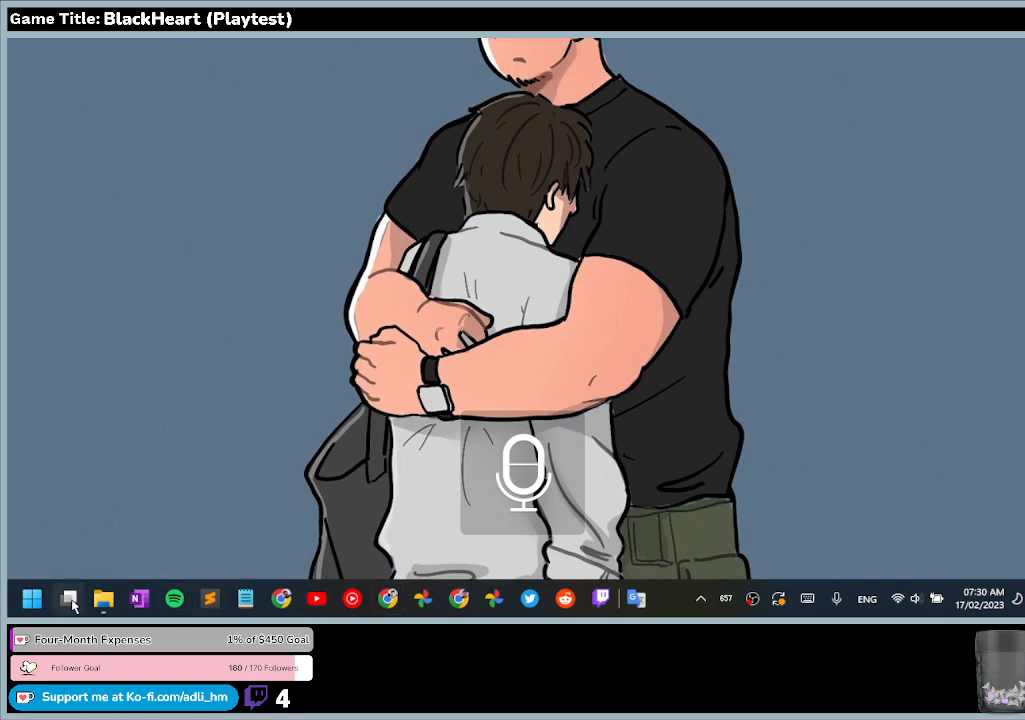
{"keys": [], "mouse": ["left"], "events": []}
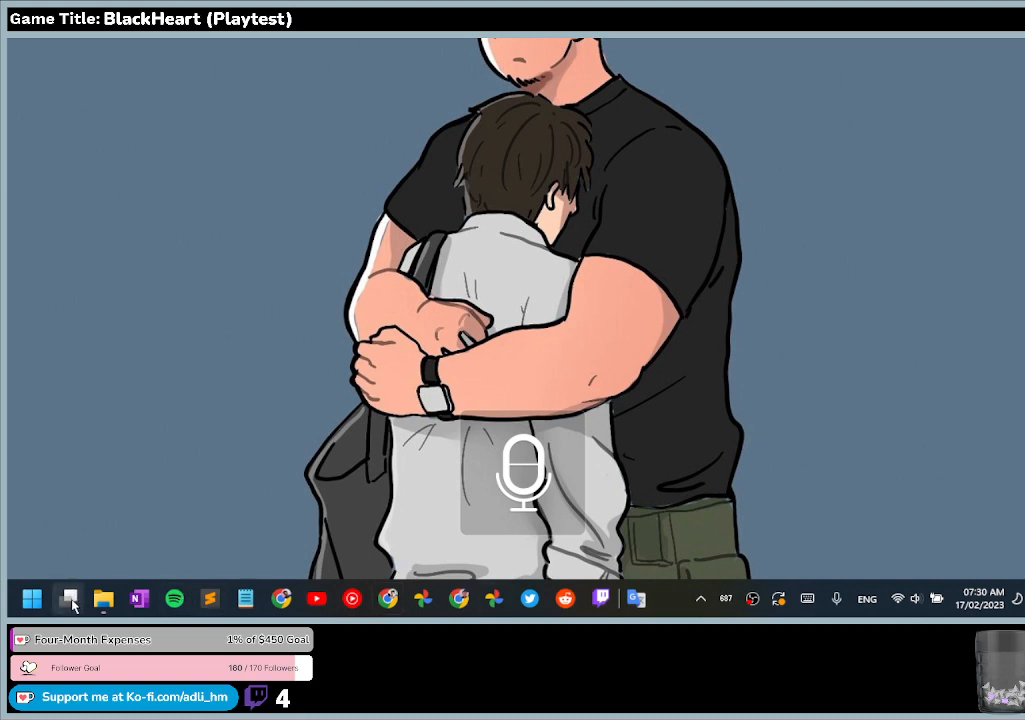
{"keys": [], "mouse": [], "events": [[33, "mouse_left", "up"]]}
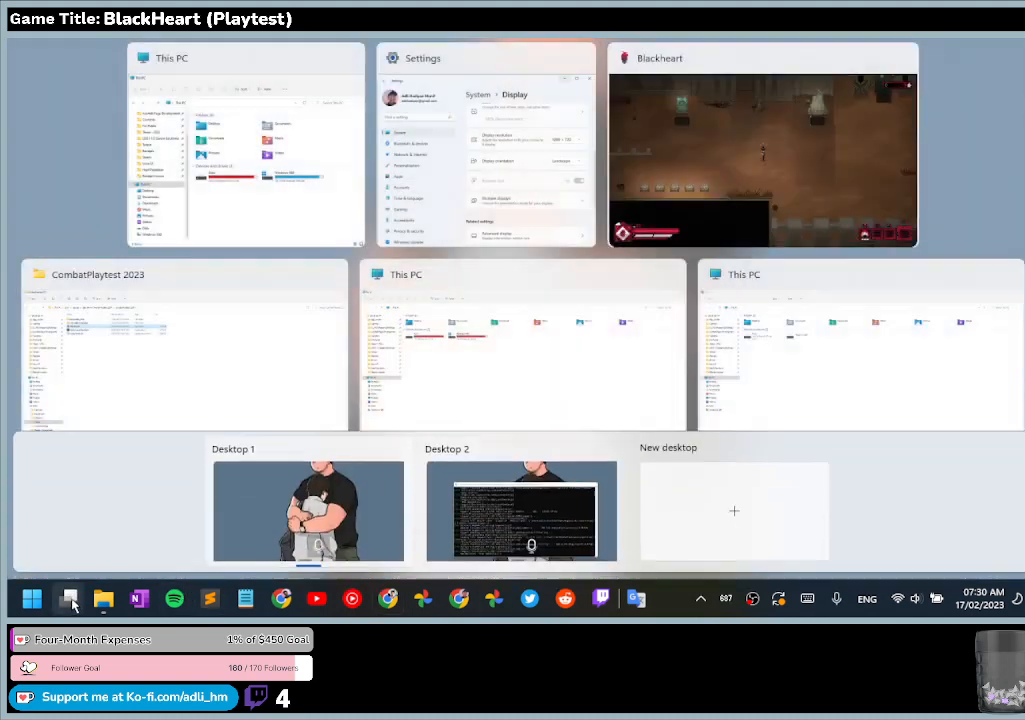
{"keys": [], "mouse": [], "events": []}
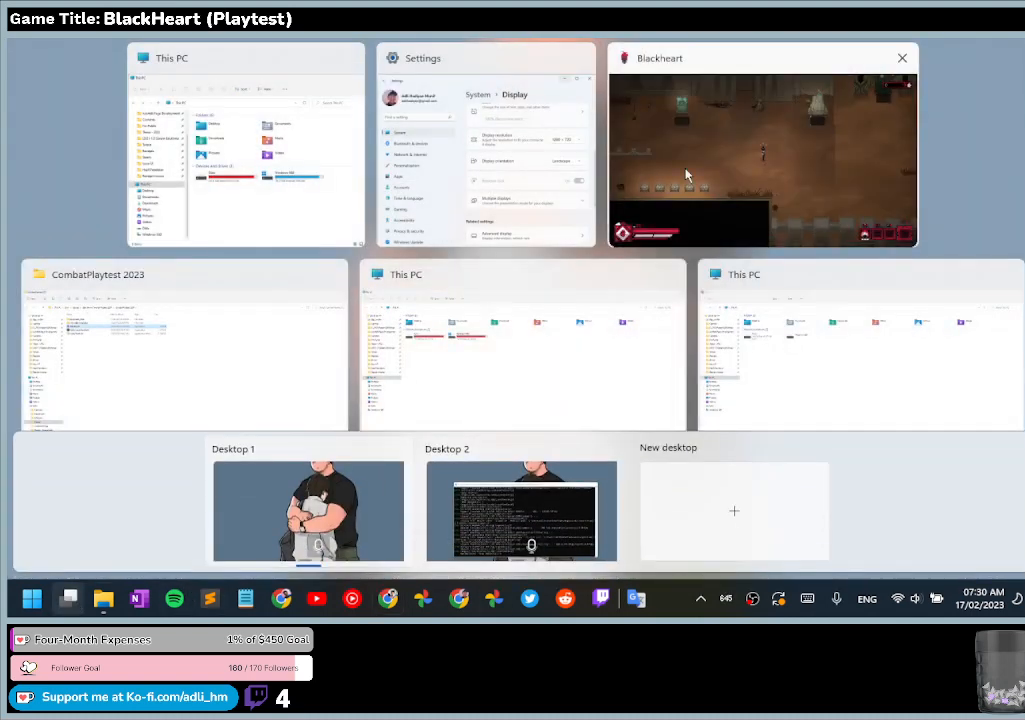
{"keys": [], "mouse": [], "events": []}
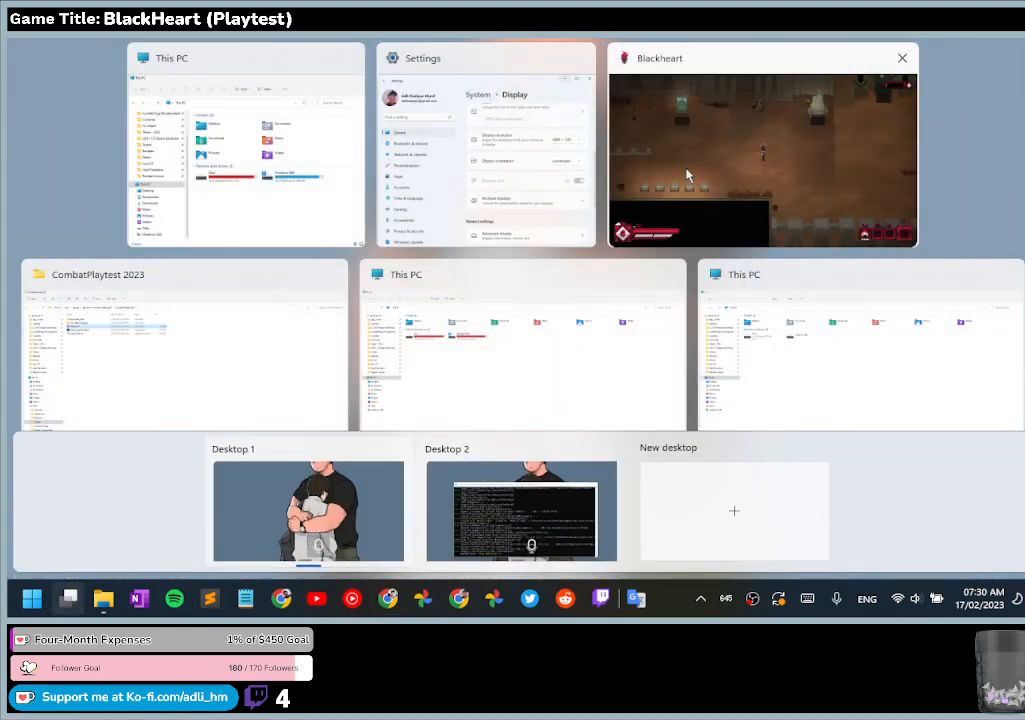
{"keys": [], "mouse": ["left"], "events": [[67, "mouse_left", "down"]]}
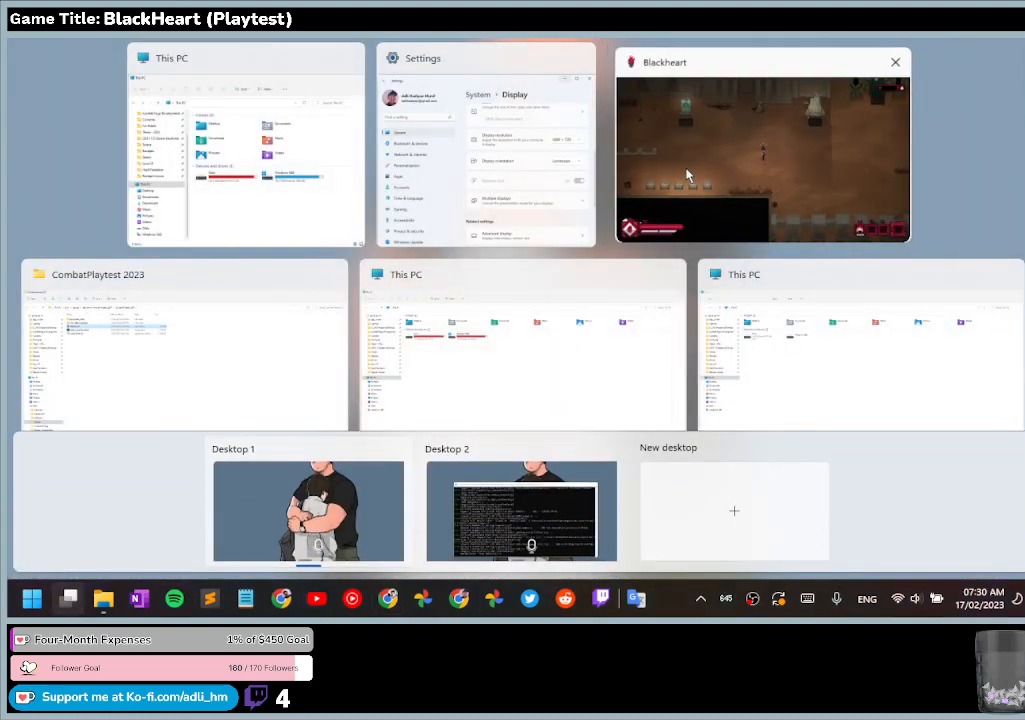
{"keys": [], "mouse": ["left"], "events": []}
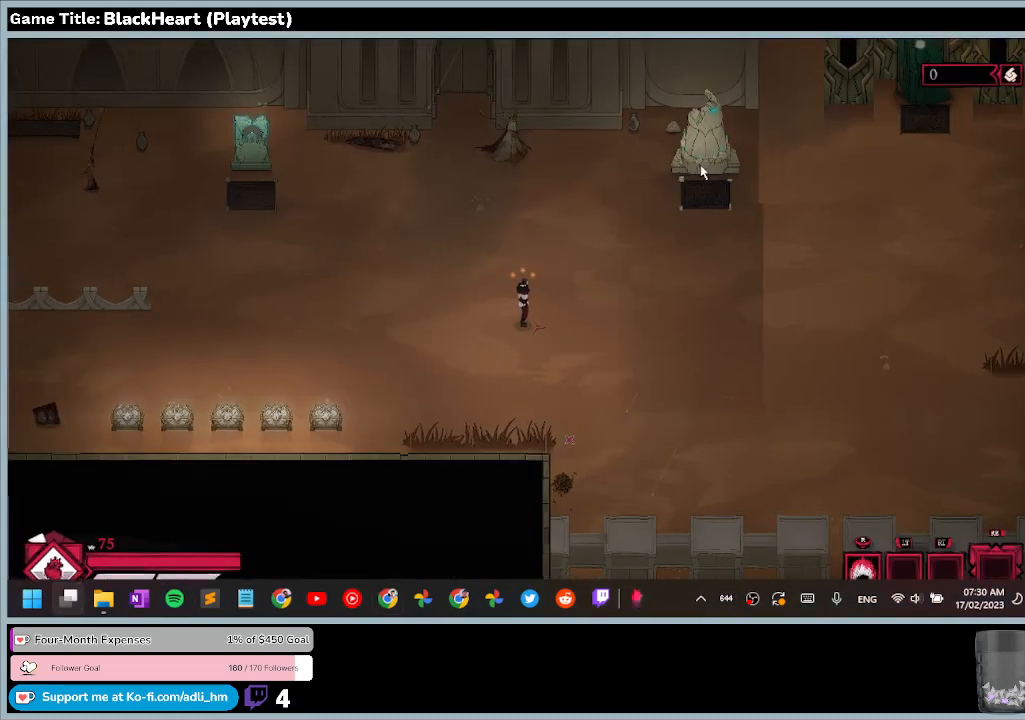
{"keys": [], "mouse": [], "events": [[267, "mouse_left", "up"]]}
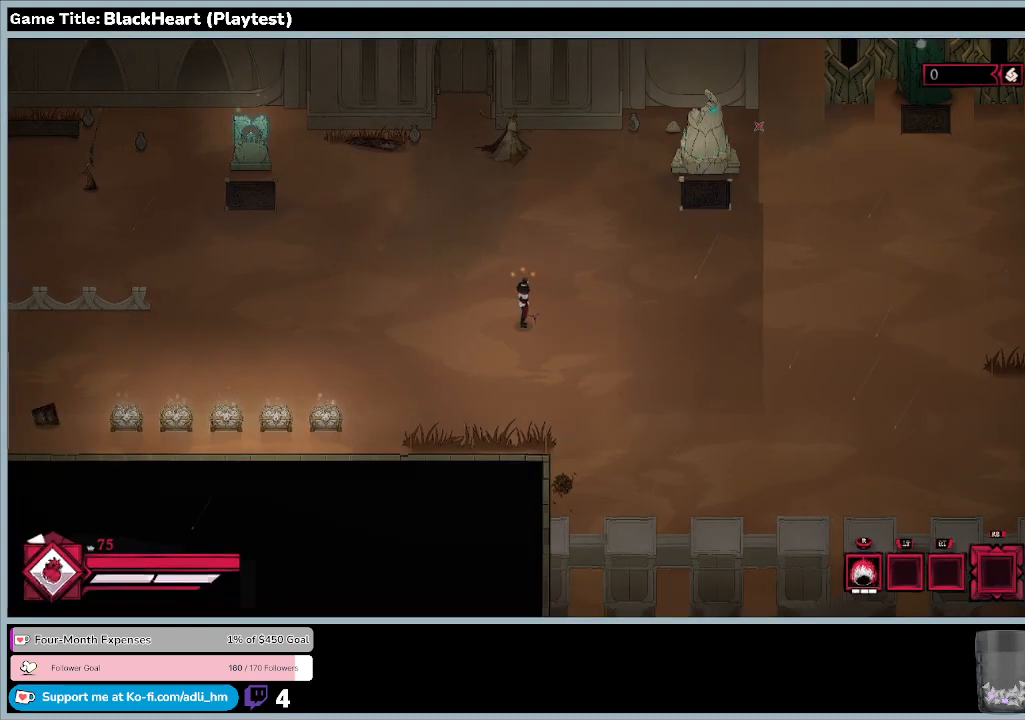
{"keys": [], "mouse": [], "events": []}
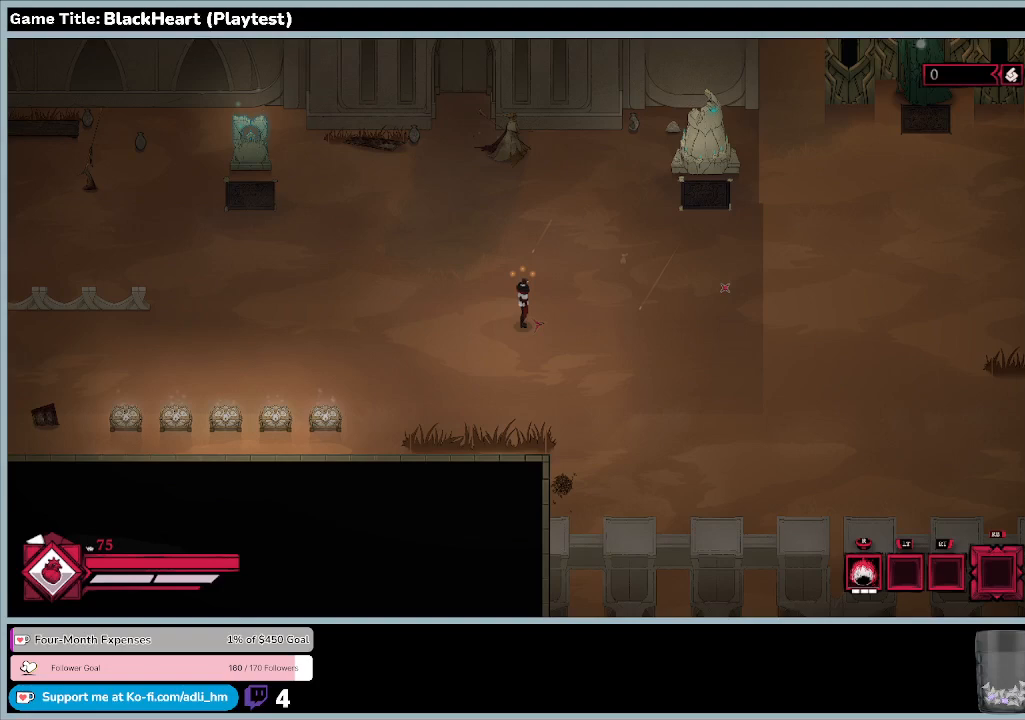
{"keys": ["a"], "mouse": [], "events": [[67, "a", "down"]]}
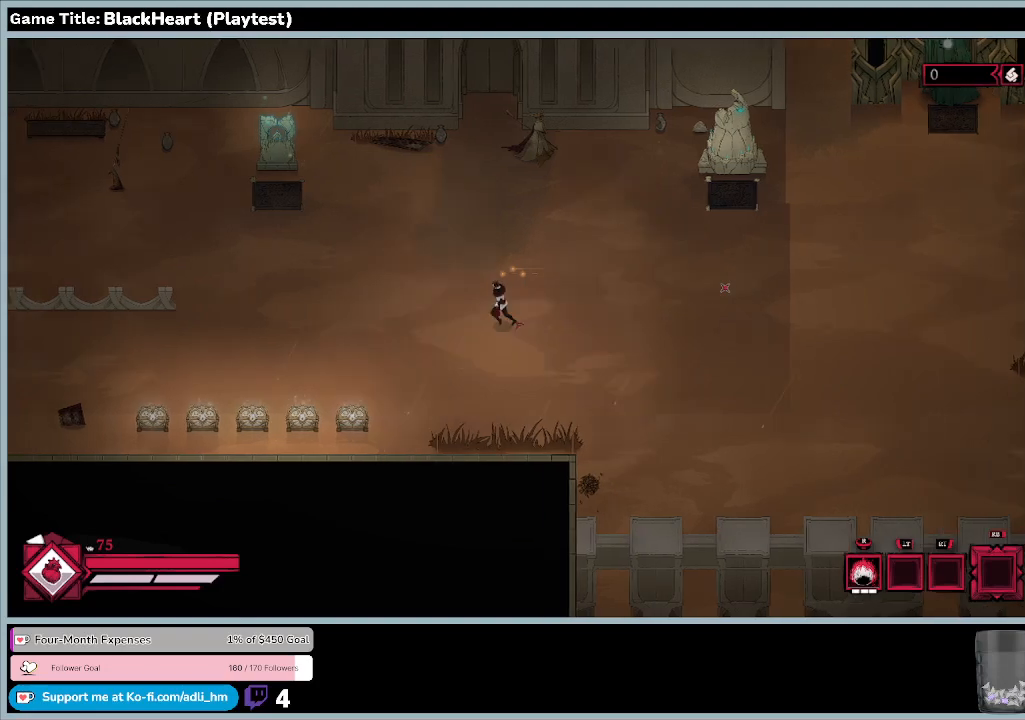
{"keys": ["a"], "mouse": [], "events": []}
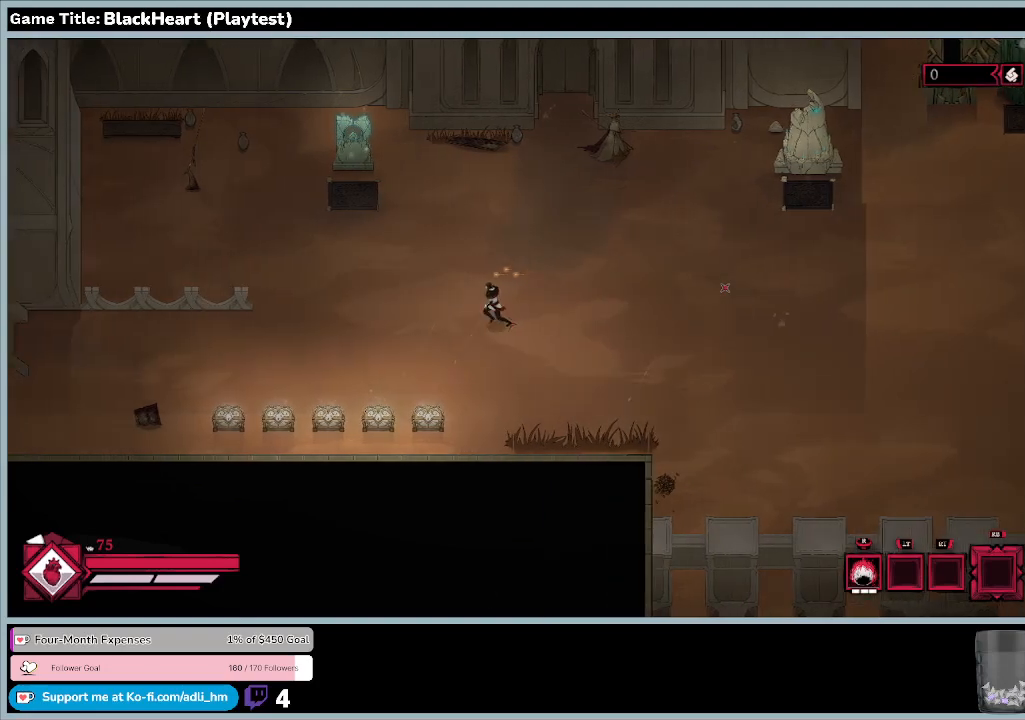
{"keys": ["a"], "mouse": [], "events": []}
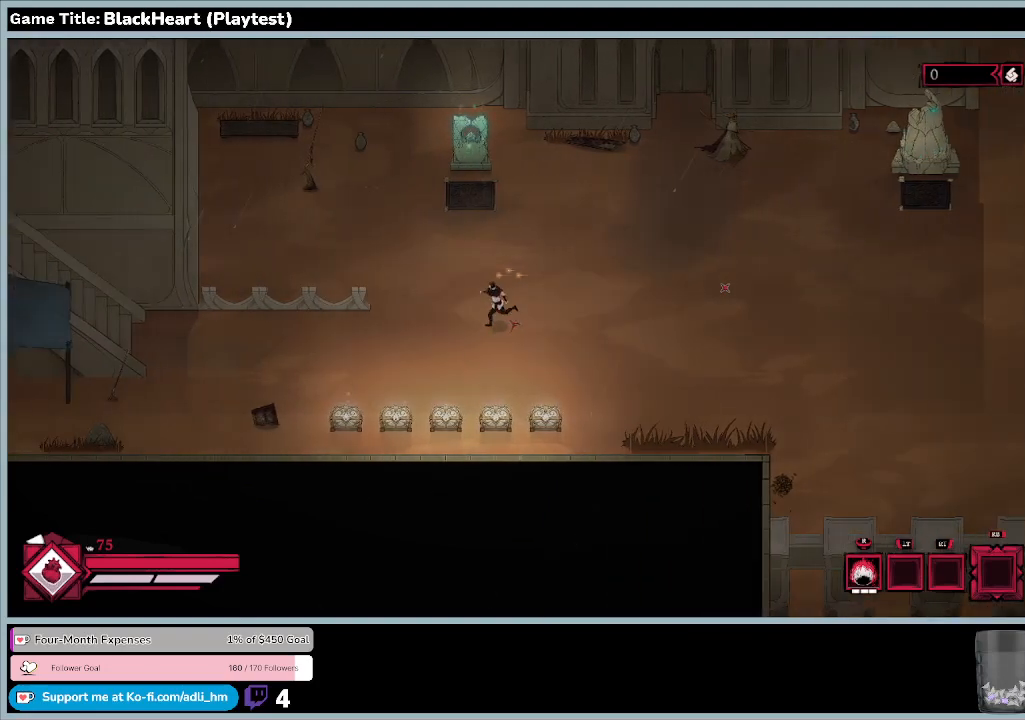
{"keys": ["a"], "mouse": [], "events": []}
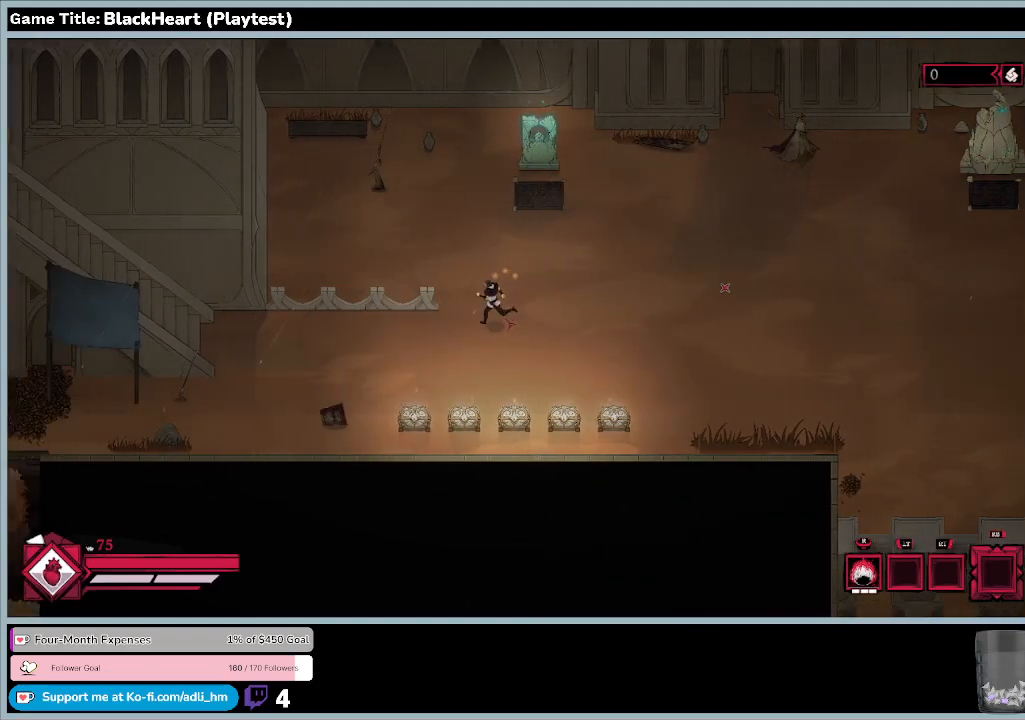
{"keys": ["a"], "mouse": [], "events": []}
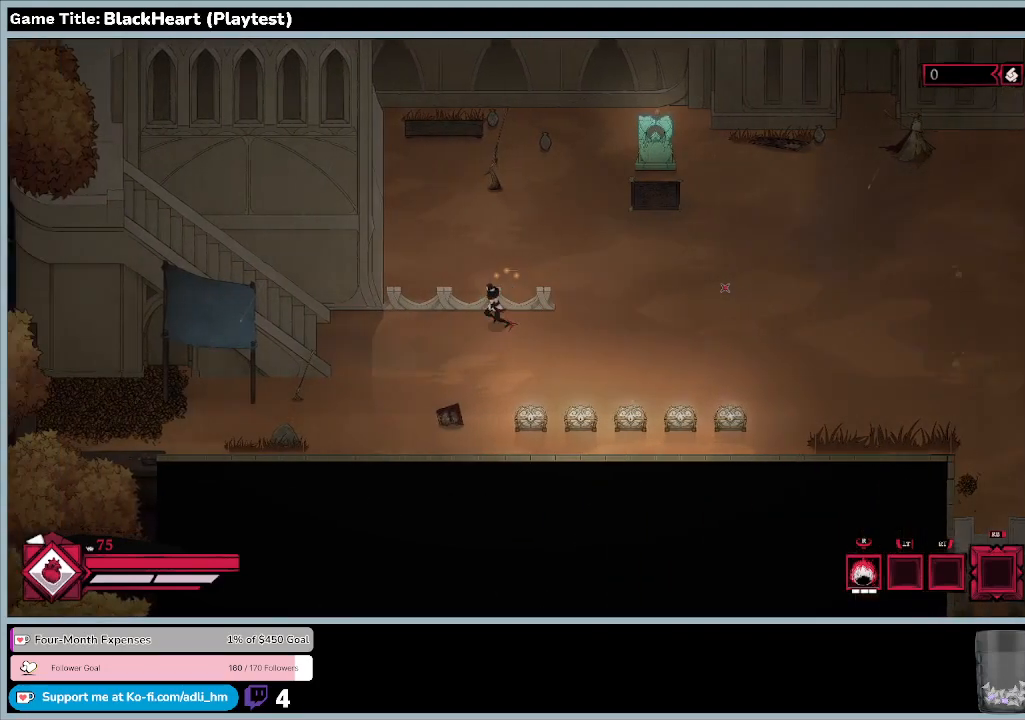
{"keys": ["a", "d"], "mouse": [], "events": [[100, "d", "down"]]}
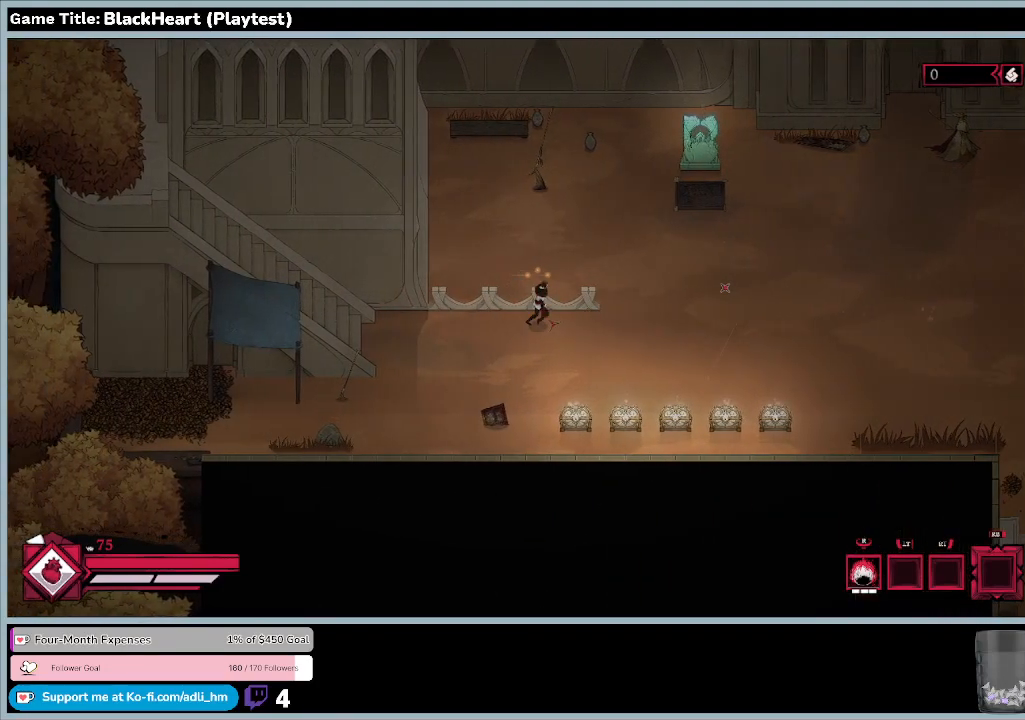
{"keys": ["d"], "mouse": [], "events": [[67, "a", "up"]]}
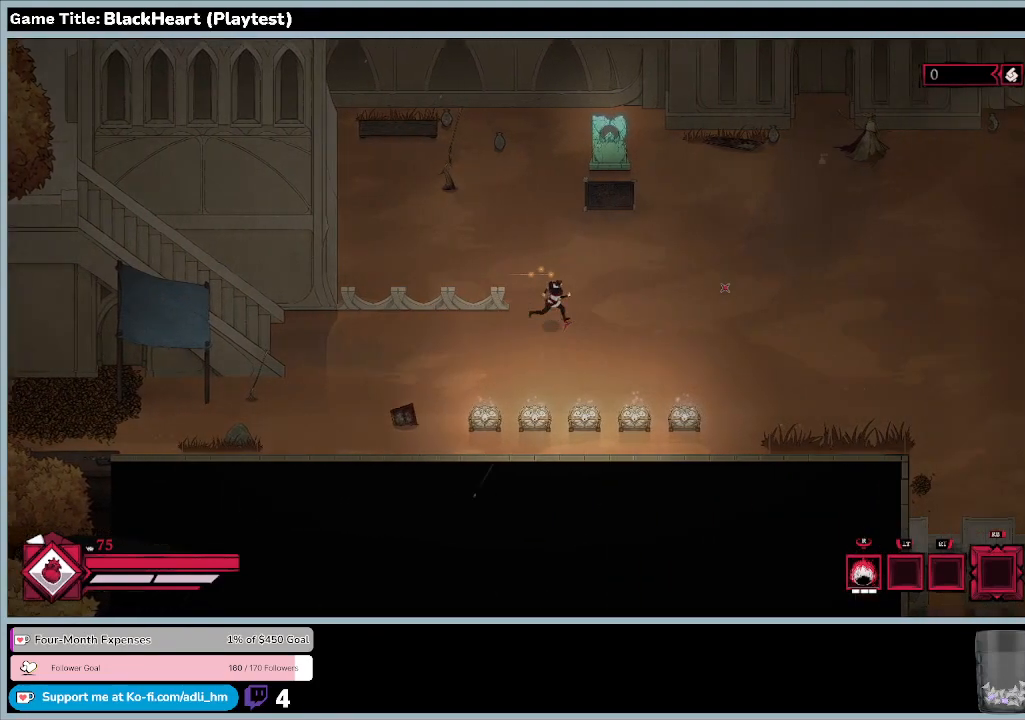
{"keys": ["d"], "mouse": [], "events": []}
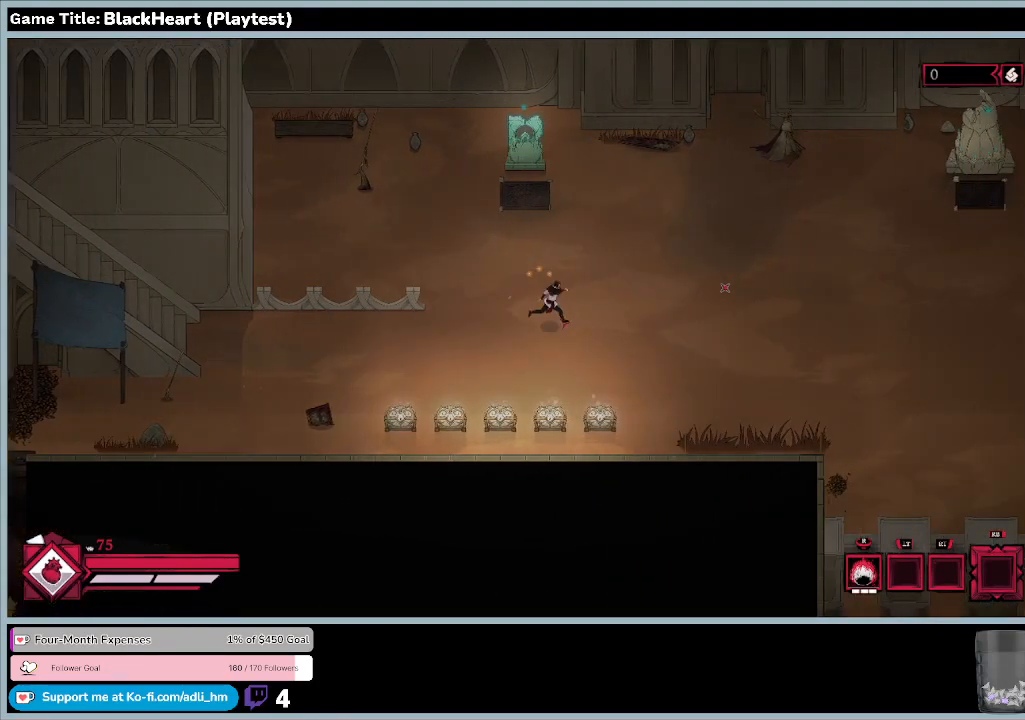
{"keys": ["d"], "mouse": [], "events": []}
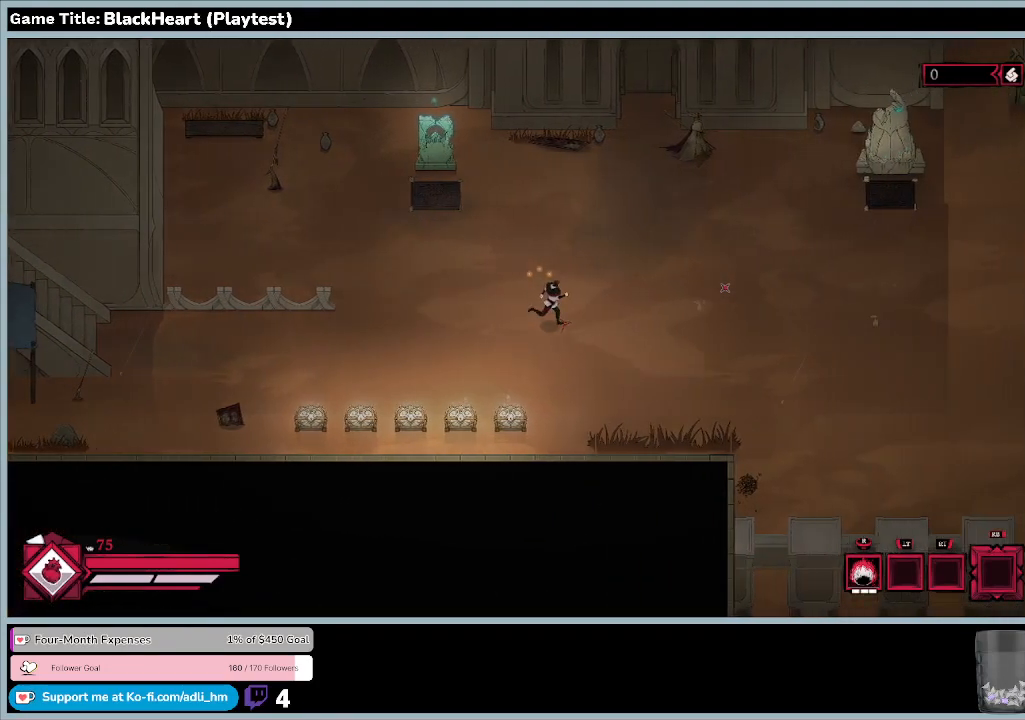
{"keys": ["escape"], "mouse": [], "events": [[433, "d", "up"], [467, "escape", "down"]]}
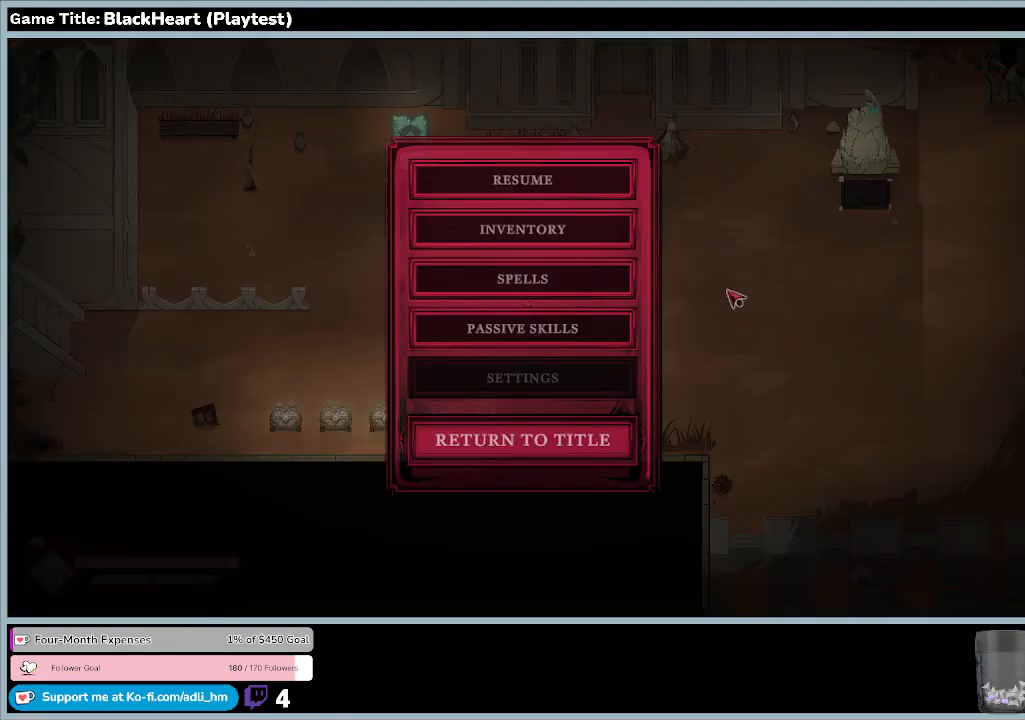
{"keys": [], "mouse": [], "events": [[467, "escape", "up"]]}